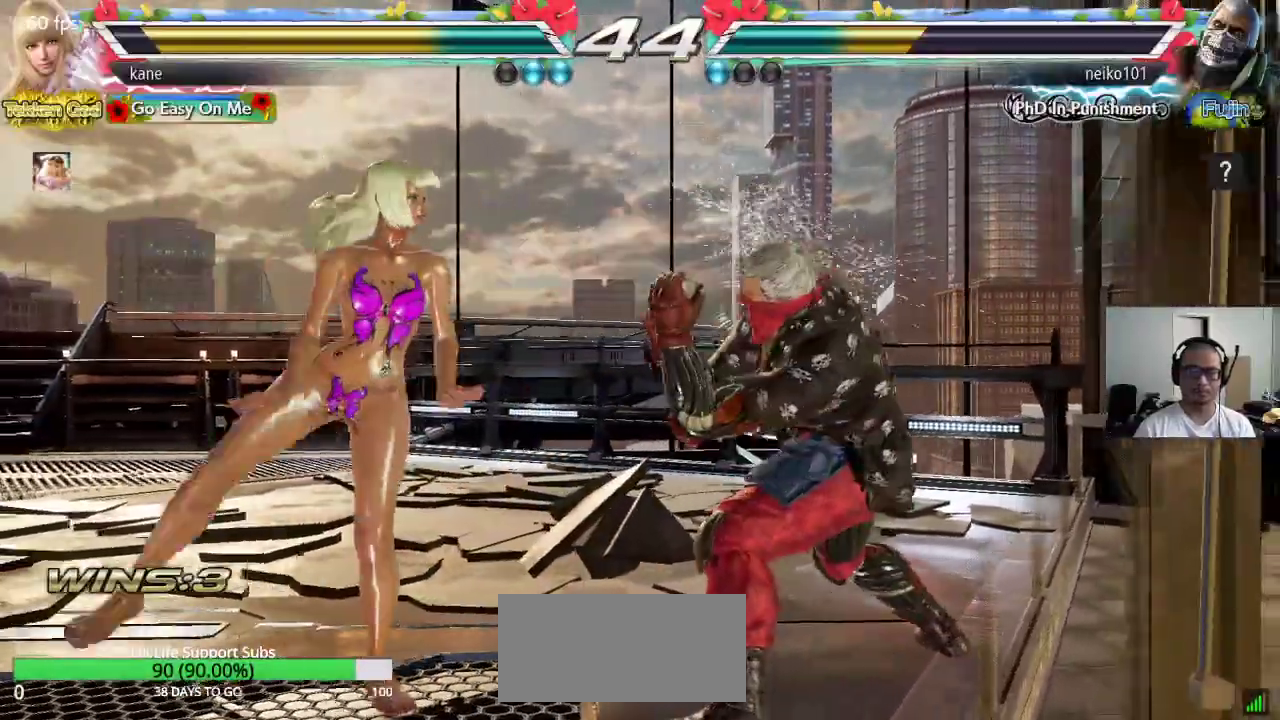
Gameplay with a controller (arcade stick); each line is a JSON object with the inputs held at the frame after it. "events" lists button and stick changes between this image and that frame as [ms after this image, input, new state], when the widget could be followed in between. Not read: L3 R3 keyboard_mouse.
{"buttons": ["SQUARE"], "left_stick": "center", "events": [[50, "left_stick", "down"], [100, "left_stick", "center"], [183, "left_stick", "down"], [417, "left_stick", "center"], [450, "SQUARE", "down"]]}
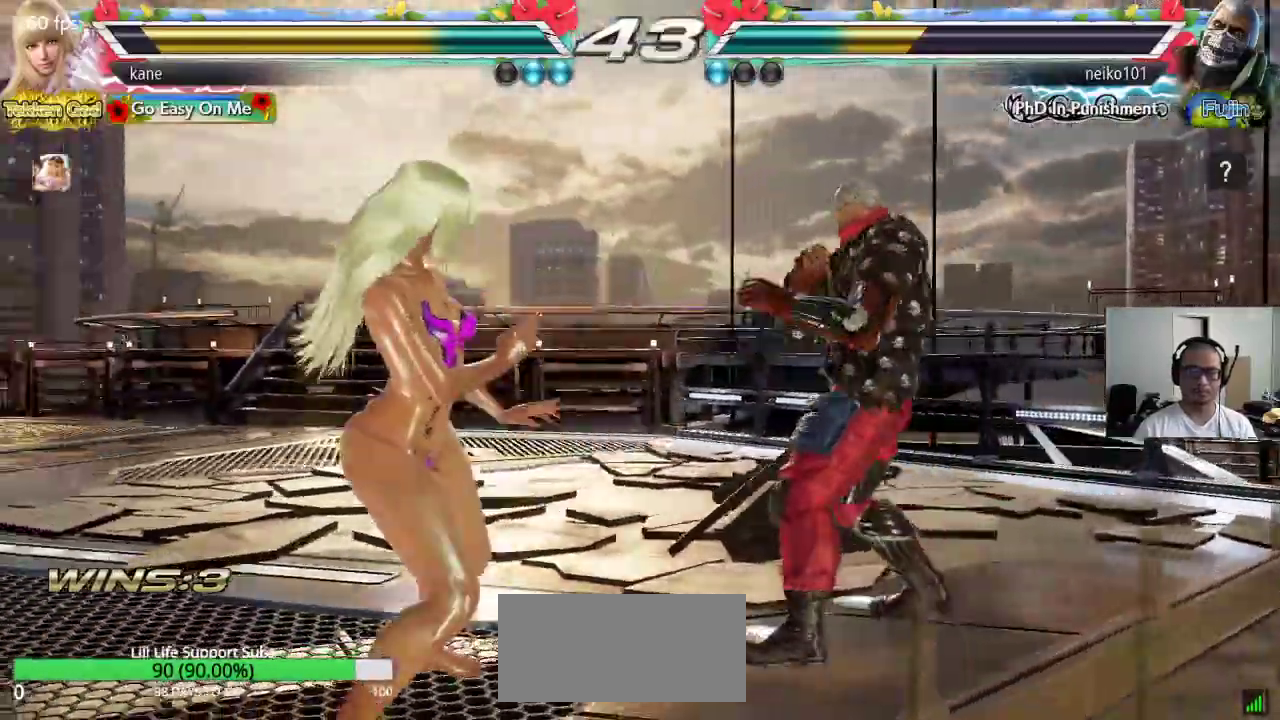
{"buttons": [], "left_stick": "center", "events": [[133, "SQUARE", "up"]]}
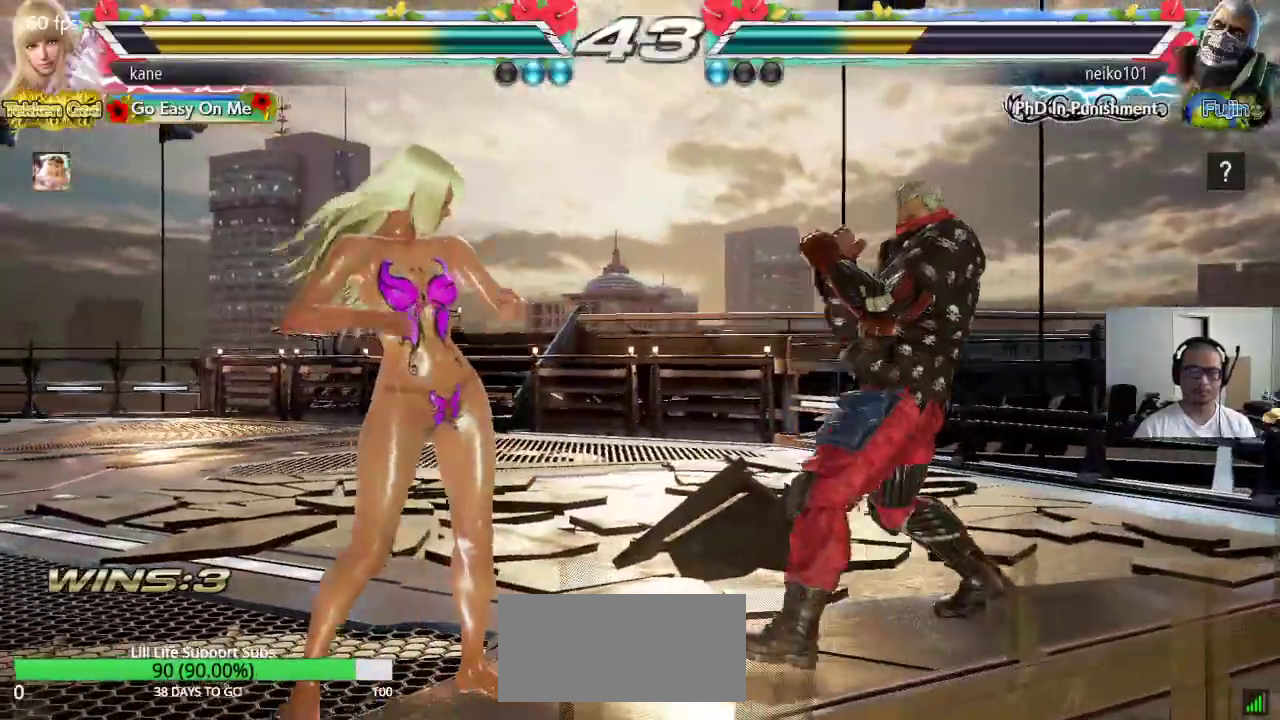
{"buttons": [], "left_stick": "center", "events": [[83, "left_stick", "left"], [150, "left_stick", "center"], [217, "left_stick", "left"], [400, "left_stick", "up"], [483, "left_stick", "center"]]}
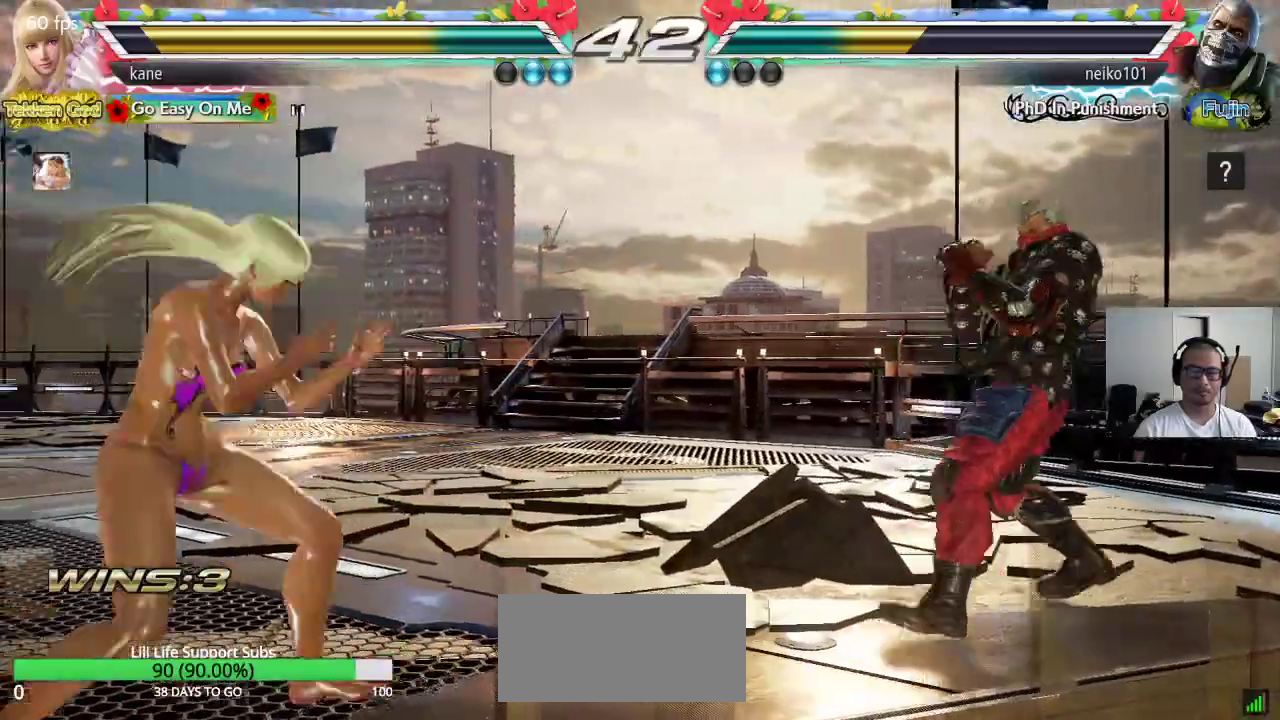
{"buttons": [], "left_stick": "right", "events": [[100, "left_stick", "left"], [167, "left_stick", "center"], [233, "left_stick", "left"], [417, "left_stick", "down"], [500, "left_stick", "right"]]}
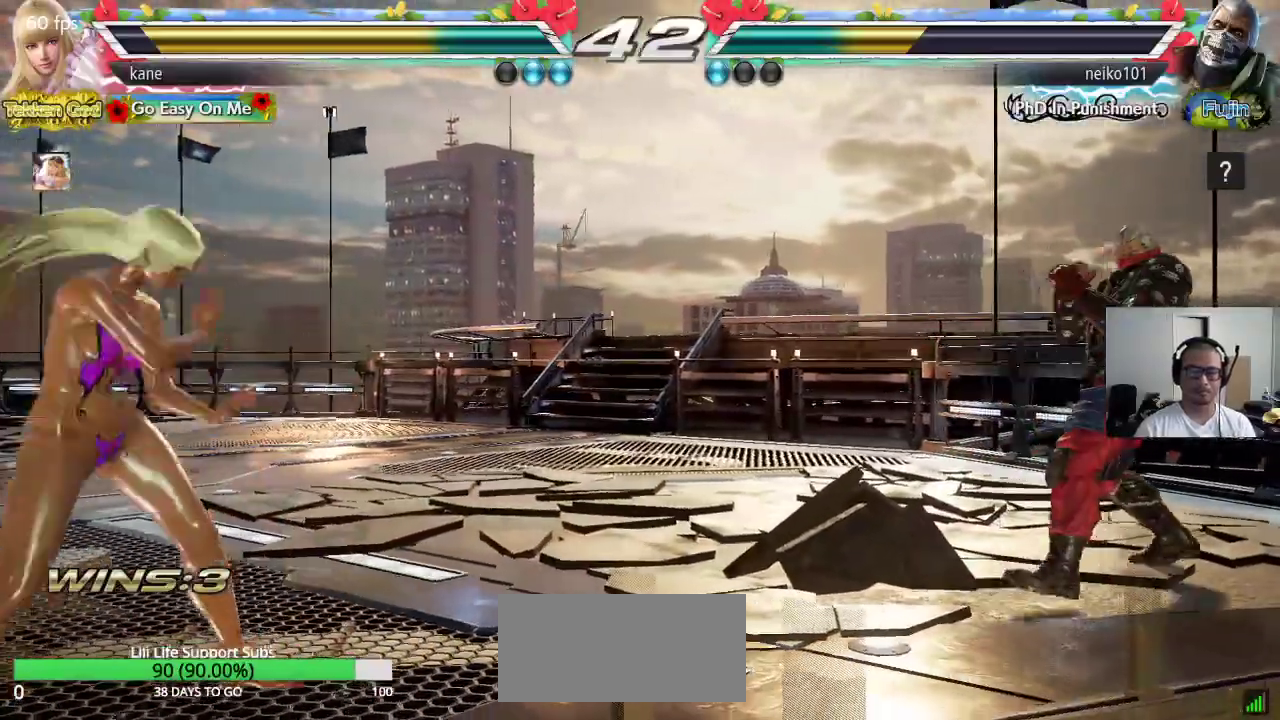
{"buttons": [], "left_stick": "center", "events": [[50, "left_stick", "center"], [167, "SQUARE", "down"], [317, "SQUARE", "up"]]}